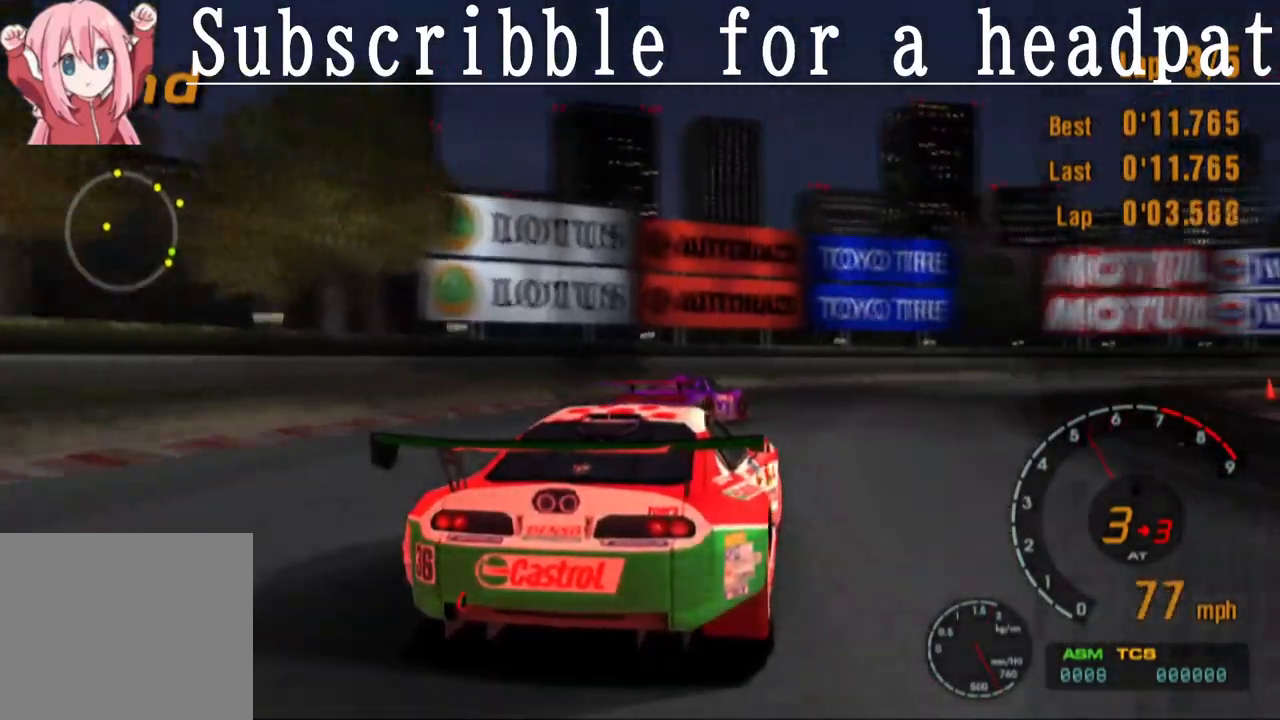
Gameplay with a controller (PlayStation layout); each line is a JSON object with the inputs held at the frame after it. "events" lists button and stick changes between this image and that frame as [ms after this image, input, new state], when the widget could be followed in between.
{"buttons": ["SQUARE"], "left_stick": "right", "right_stick": "center", "events": [[433, "SQUARE", "down"]]}
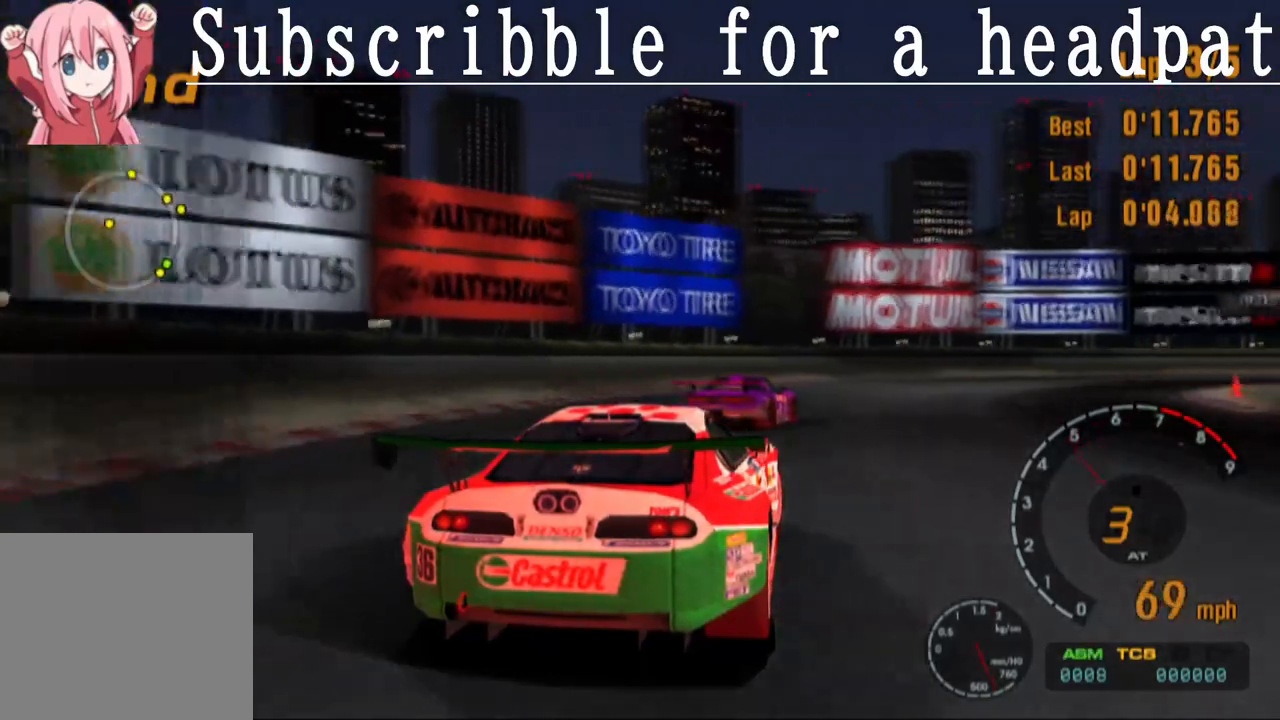
{"buttons": ["CROSS"], "left_stick": "right", "right_stick": "center", "events": [[83, "SQUARE", "up"], [117, "CROSS", "down"]]}
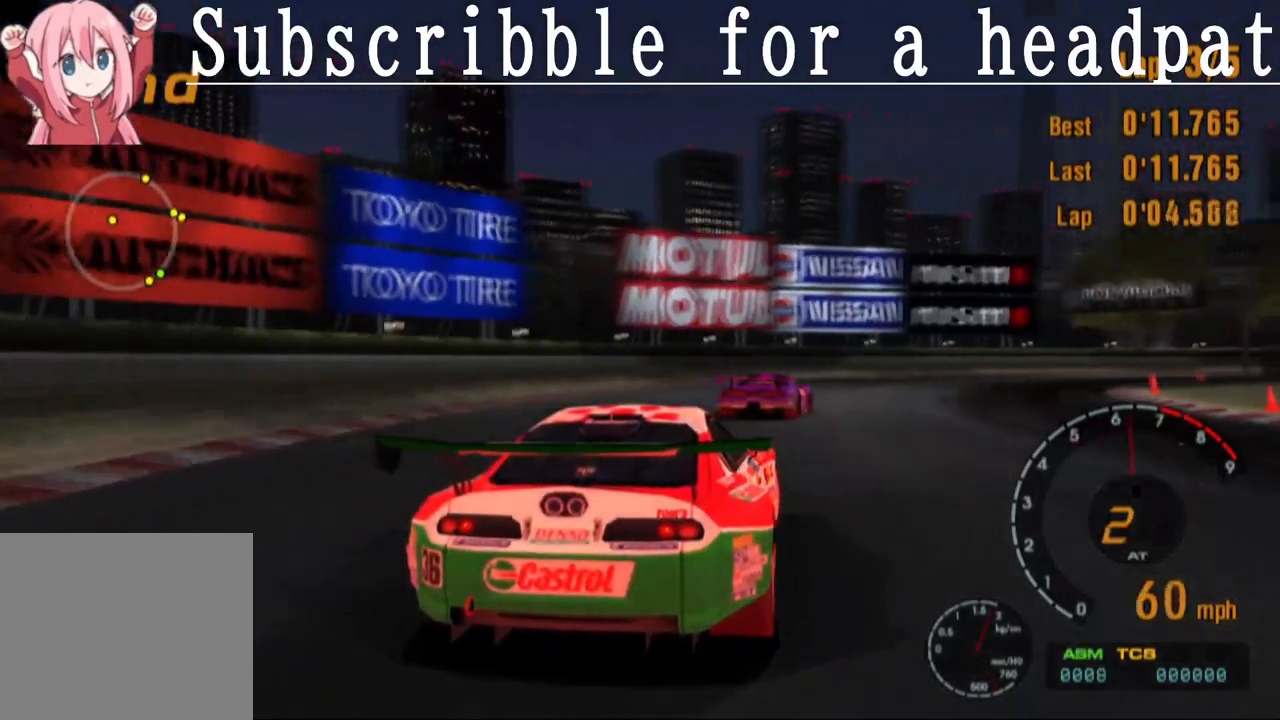
{"buttons": ["CROSS"], "left_stick": "center", "right_stick": "center", "events": [[500, "left_stick", "center"]]}
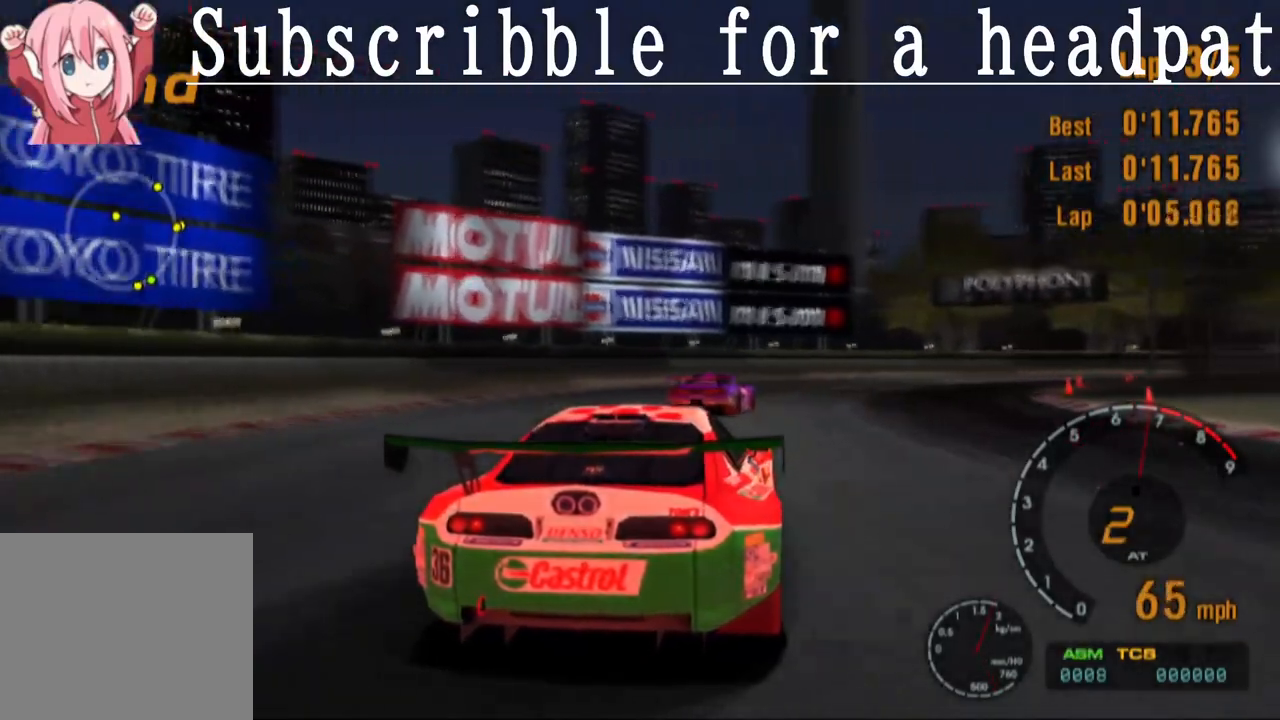
{"buttons": ["CROSS"], "left_stick": "right", "right_stick": "center", "events": [[300, "left_stick", "right"]]}
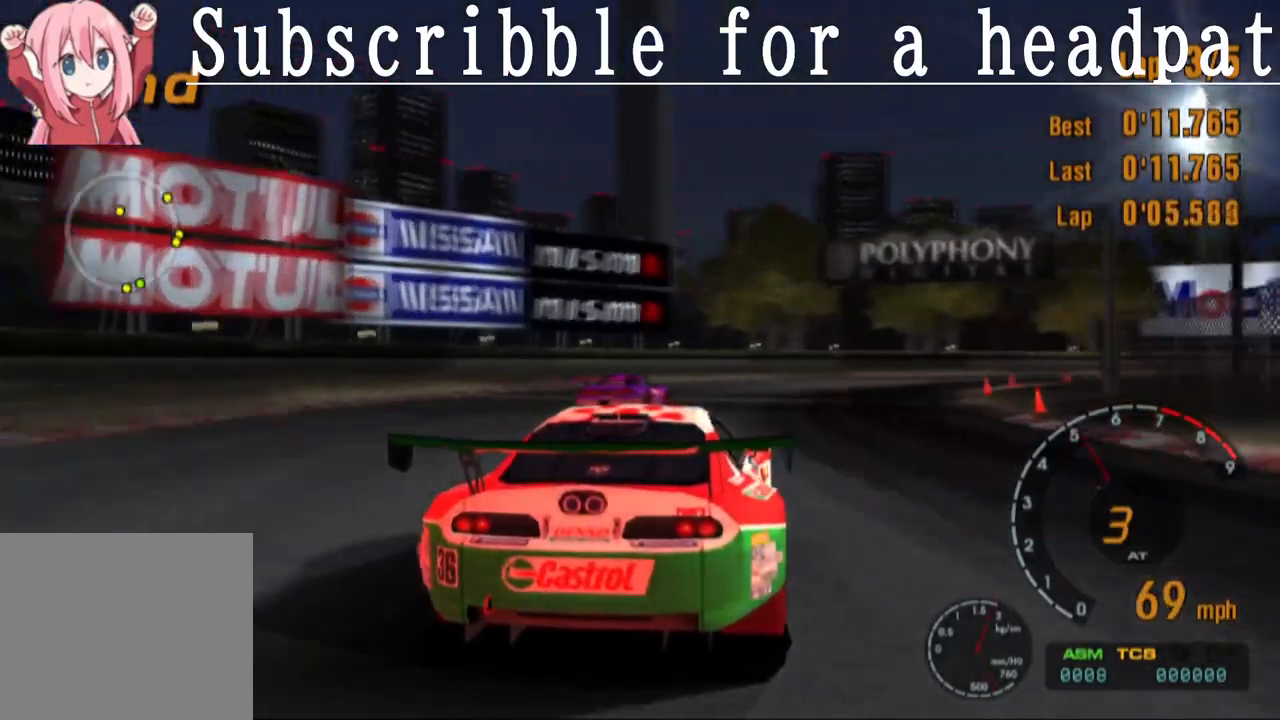
{"buttons": ["CROSS"], "left_stick": "right", "right_stick": "center", "events": []}
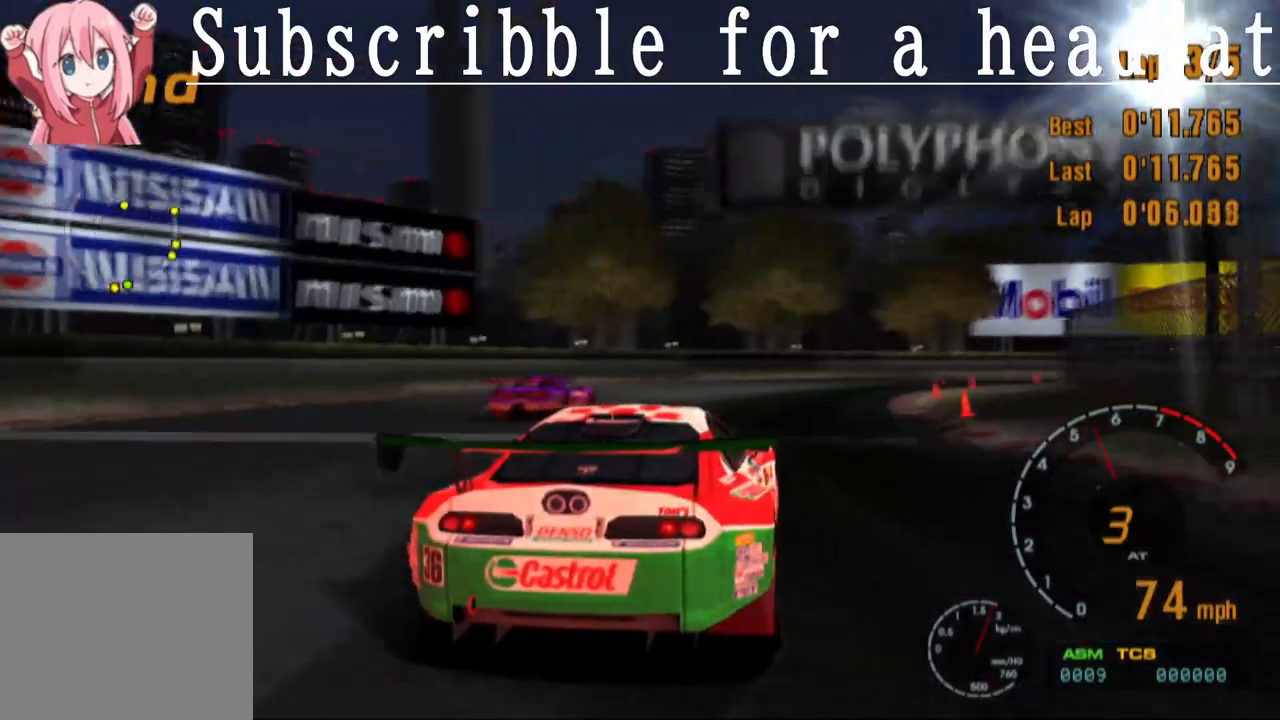
{"buttons": ["CROSS"], "left_stick": "right", "right_stick": "center", "events": [[100, "left_stick", "center"], [417, "left_stick", "right"]]}
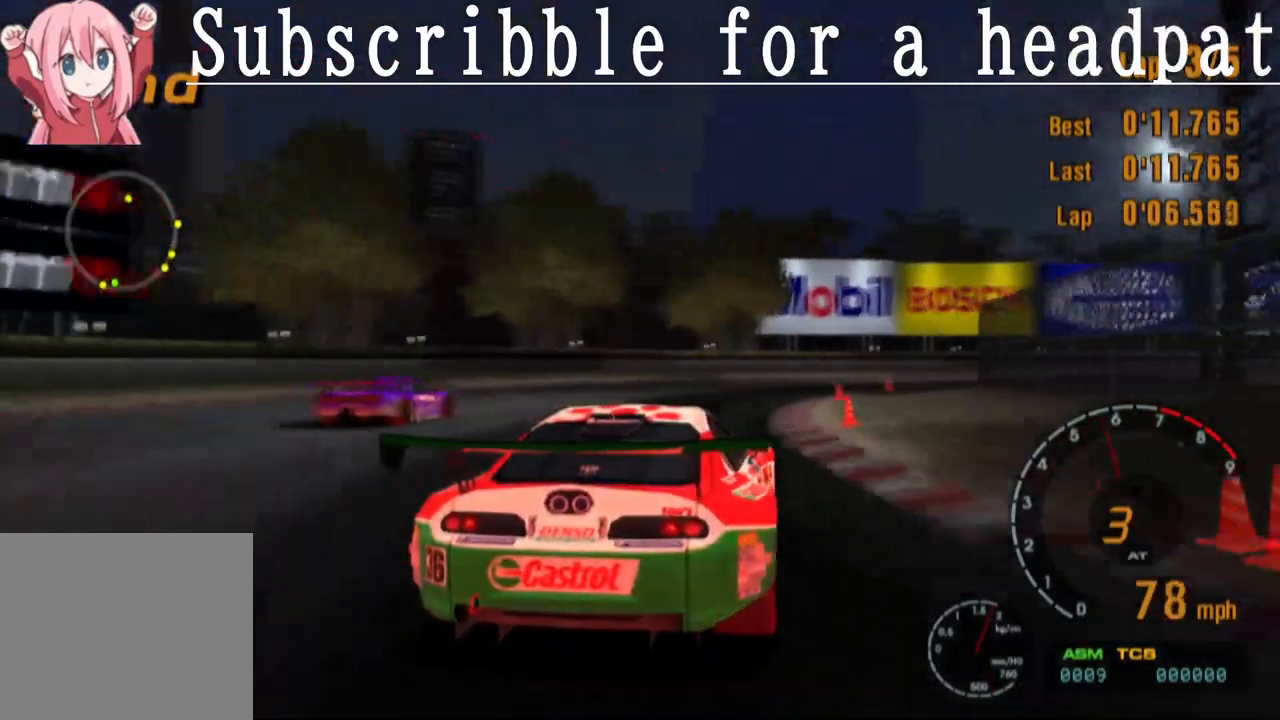
{"buttons": [], "left_stick": "up-left", "right_stick": "center", "events": [[83, "left_stick", "center"], [350, "CROSS", "up"], [467, "left_stick", "up-left"]]}
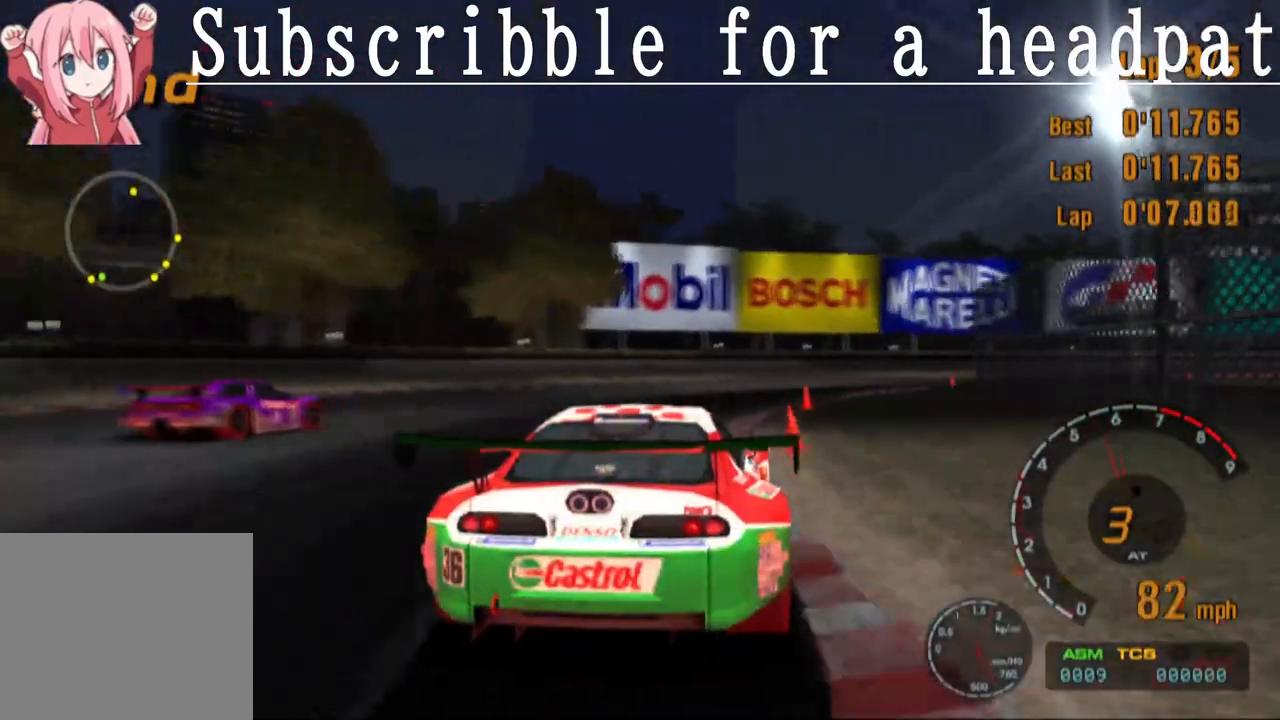
{"buttons": [], "left_stick": "right", "right_stick": "center", "events": [[17, "CROSS", "down"], [50, "left_stick", "center"], [217, "left_stick", "right"], [233, "CROSS", "up"]]}
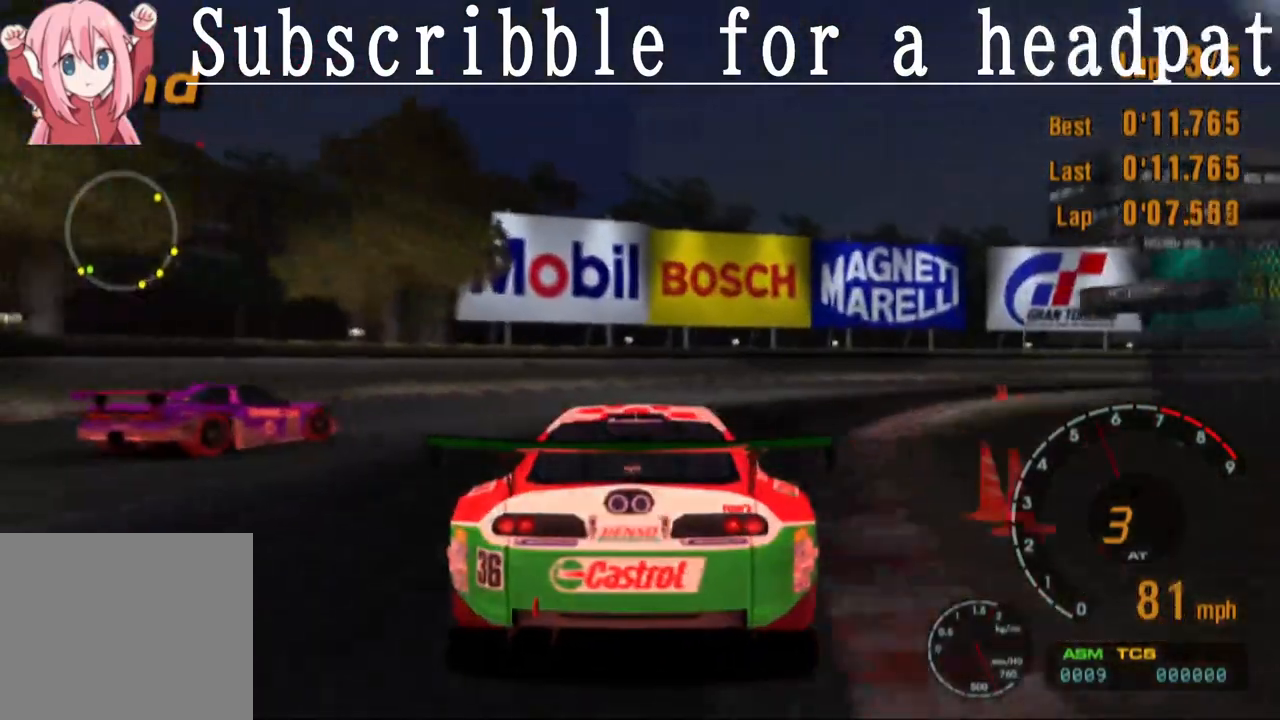
{"buttons": ["CROSS"], "left_stick": "right", "right_stick": "center", "events": [[217, "CROSS", "down"]]}
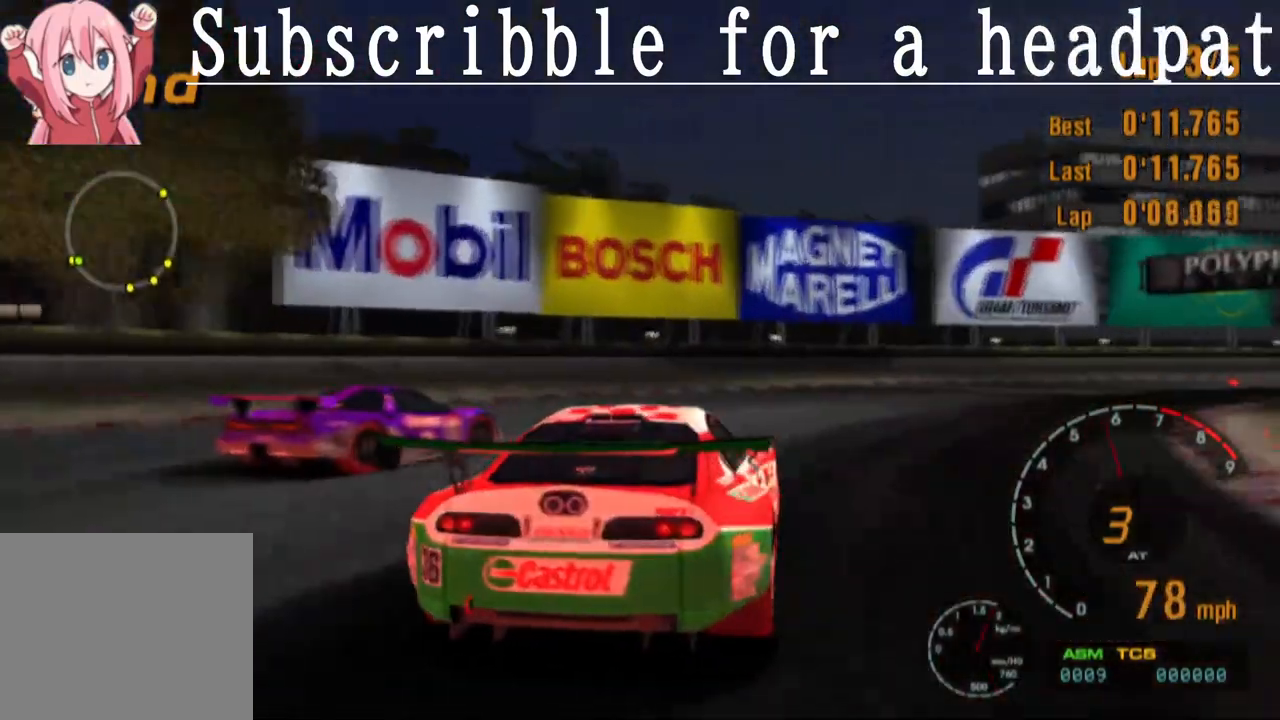
{"buttons": ["CROSS"], "left_stick": "left", "right_stick": "center", "events": [[167, "left_stick", "center"], [250, "left_stick", "left"]]}
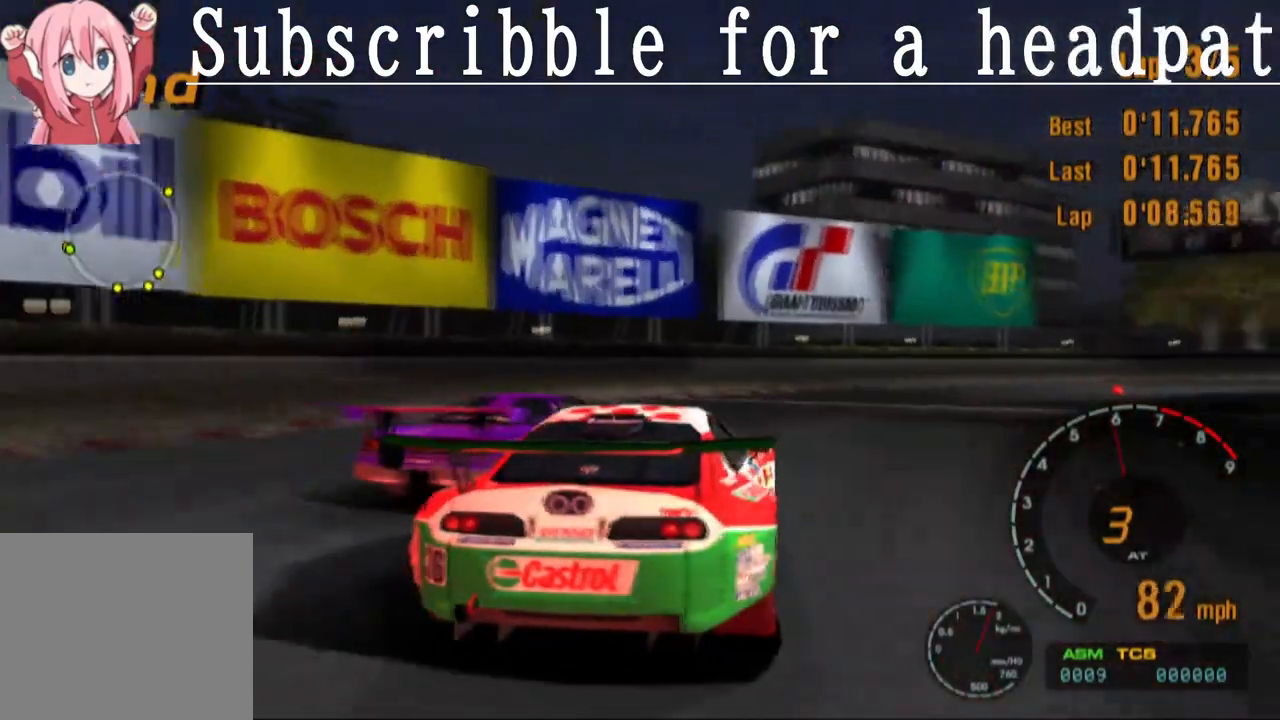
{"buttons": [], "left_stick": "right", "right_stick": "center", "events": [[17, "left_stick", "center"], [133, "left_stick", "right"], [267, "CROSS", "up"]]}
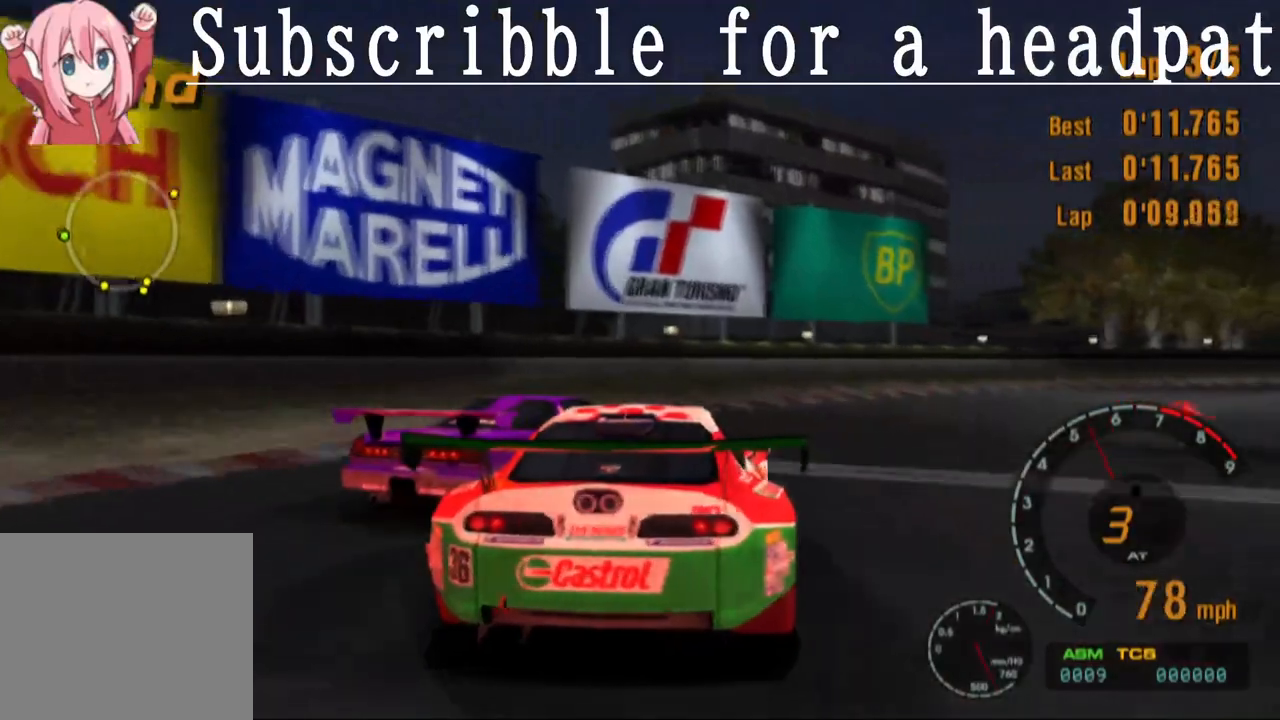
{"buttons": ["CROSS"], "left_stick": "right", "right_stick": "center", "events": [[33, "CROSS", "down"]]}
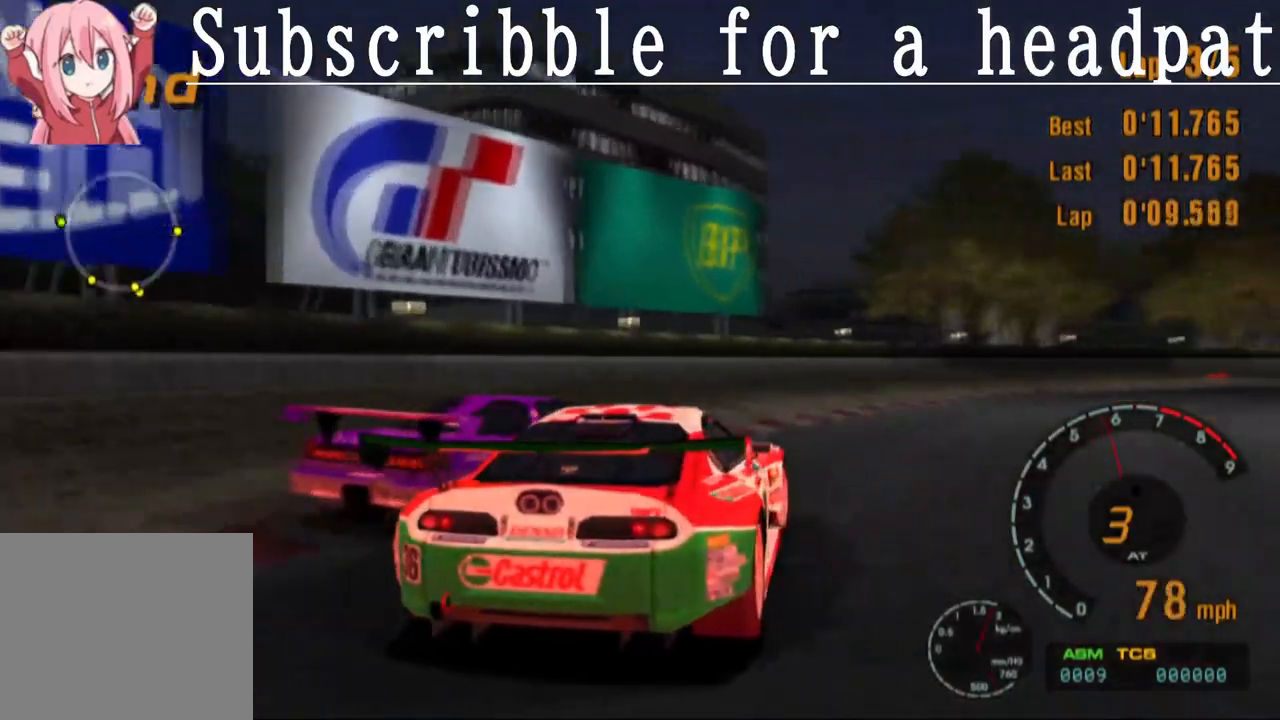
{"buttons": ["CROSS"], "left_stick": "right", "right_stick": "center", "events": []}
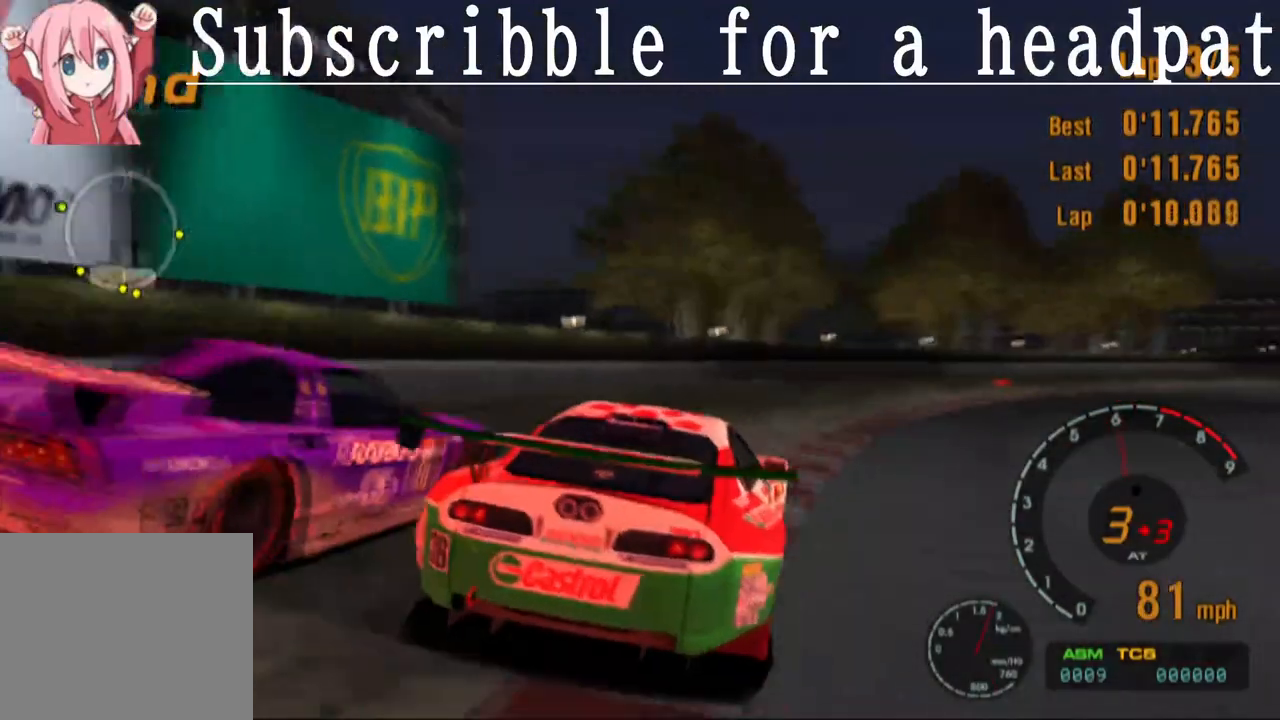
{"buttons": ["CROSS"], "left_stick": "right", "right_stick": "center", "events": []}
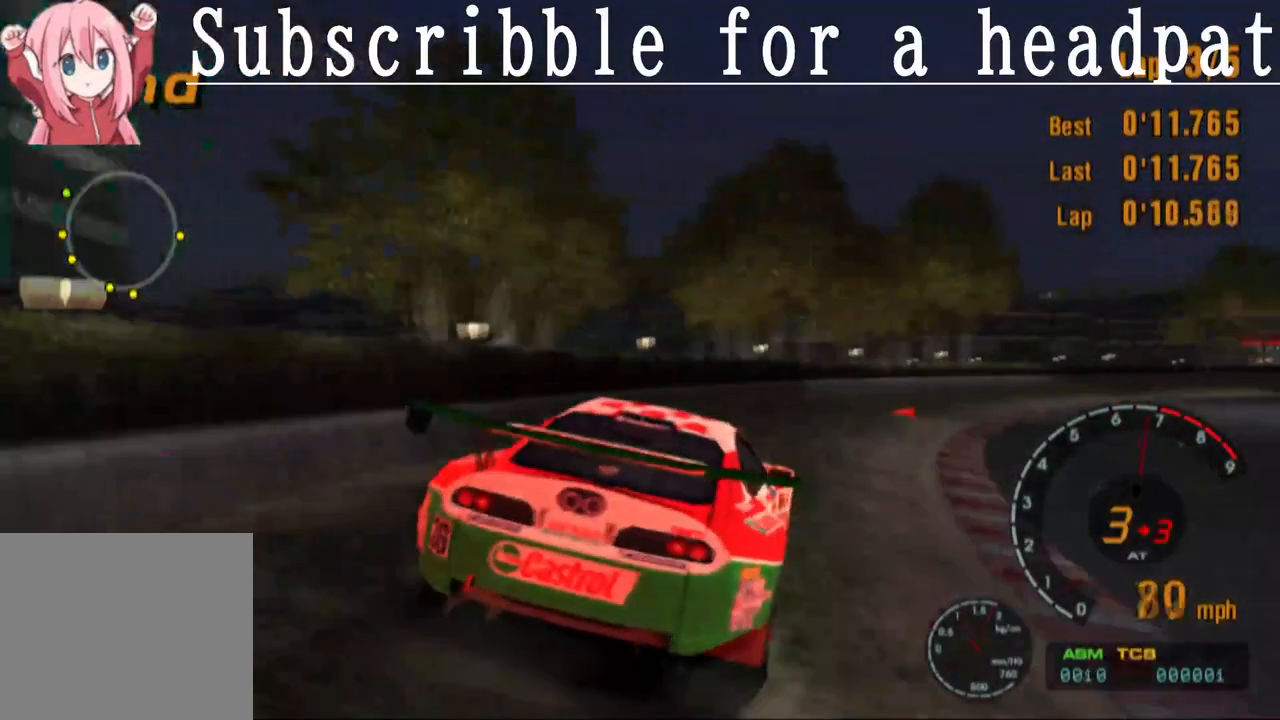
{"buttons": ["CROSS"], "left_stick": "right", "right_stick": "center", "events": []}
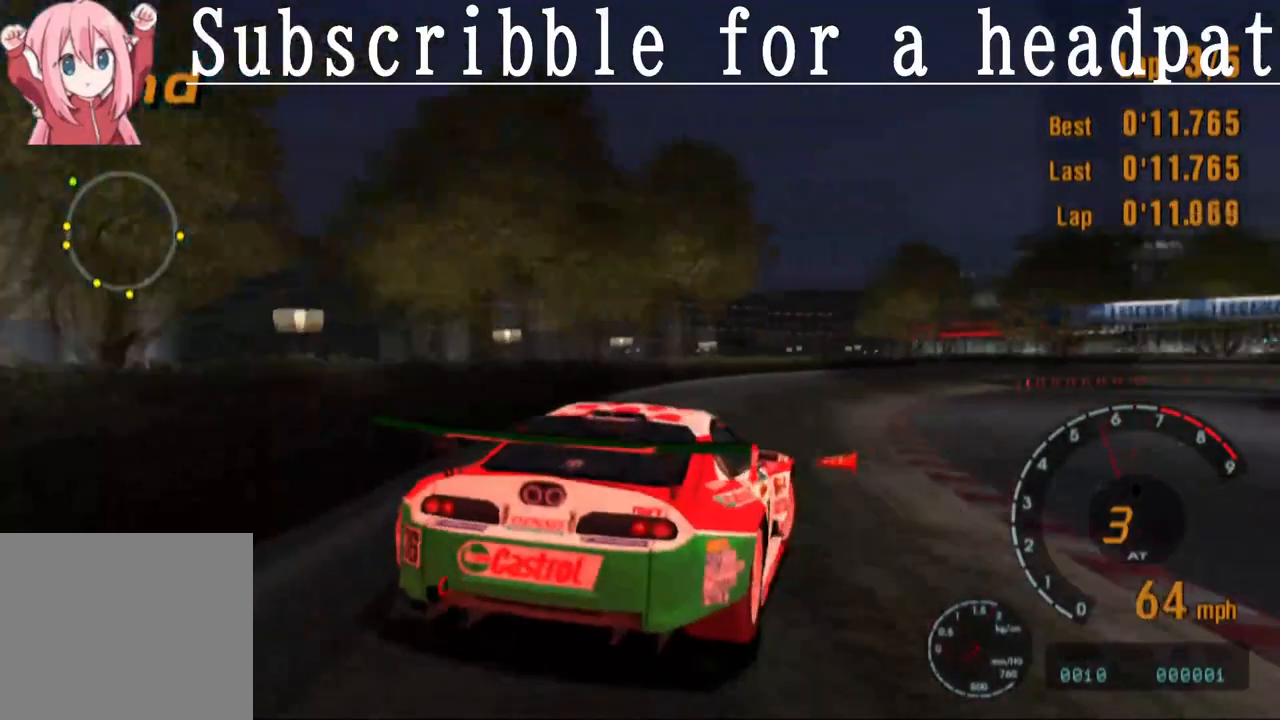
{"buttons": ["CROSS"], "left_stick": "left", "right_stick": "center", "events": [[117, "left_stick", "center"], [483, "left_stick", "left"]]}
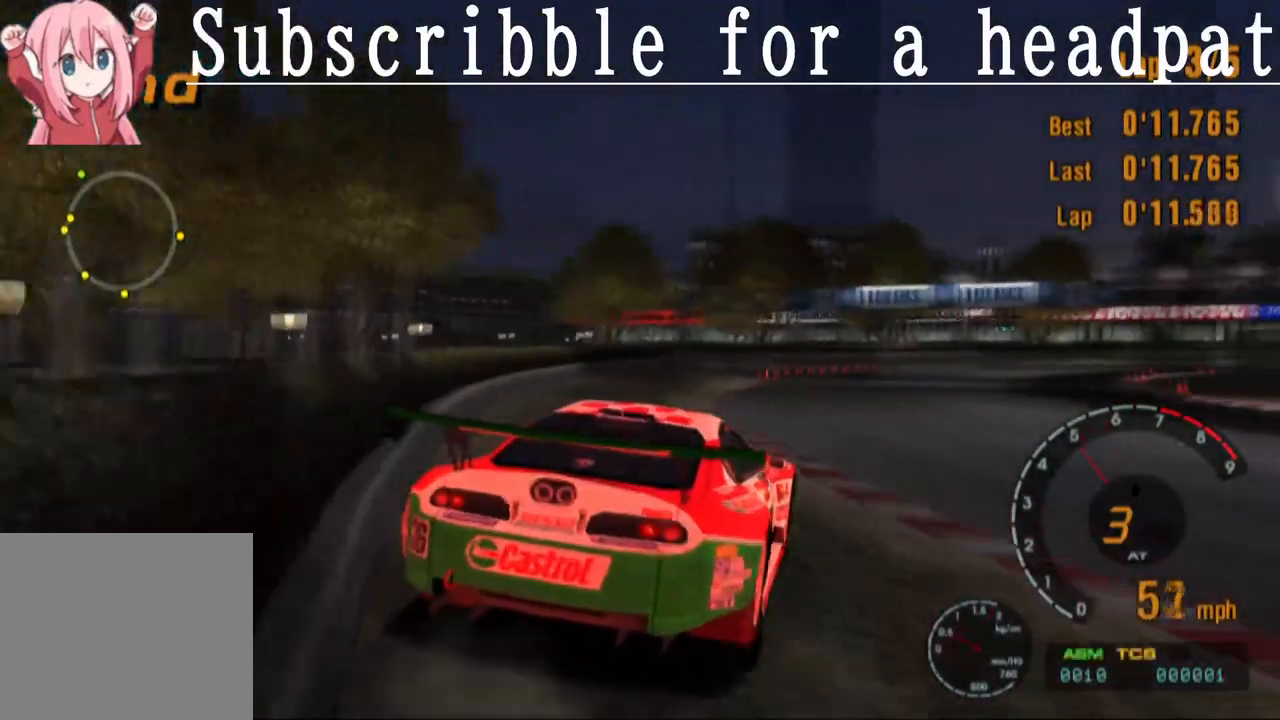
{"buttons": ["CROSS"], "left_stick": "center", "right_stick": "center", "events": [[150, "left_stick", "center"]]}
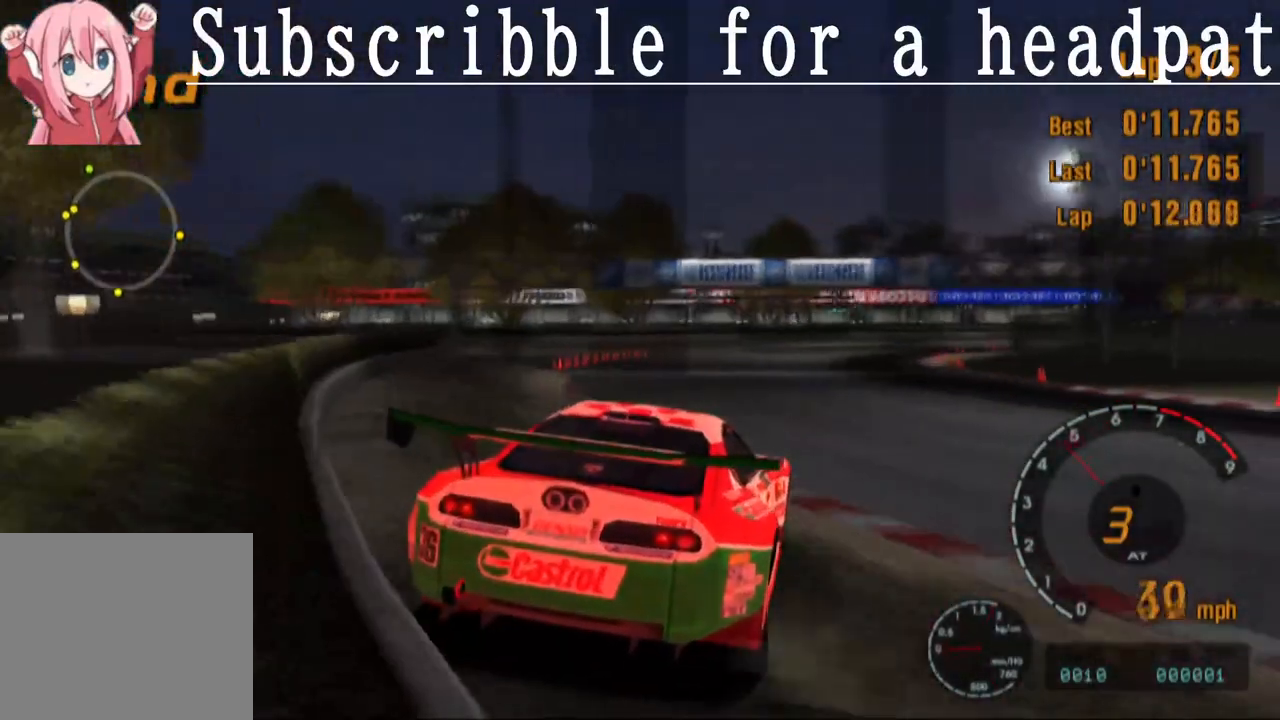
{"buttons": ["CROSS"], "left_stick": "left", "right_stick": "center", "events": [[283, "left_stick", "left"]]}
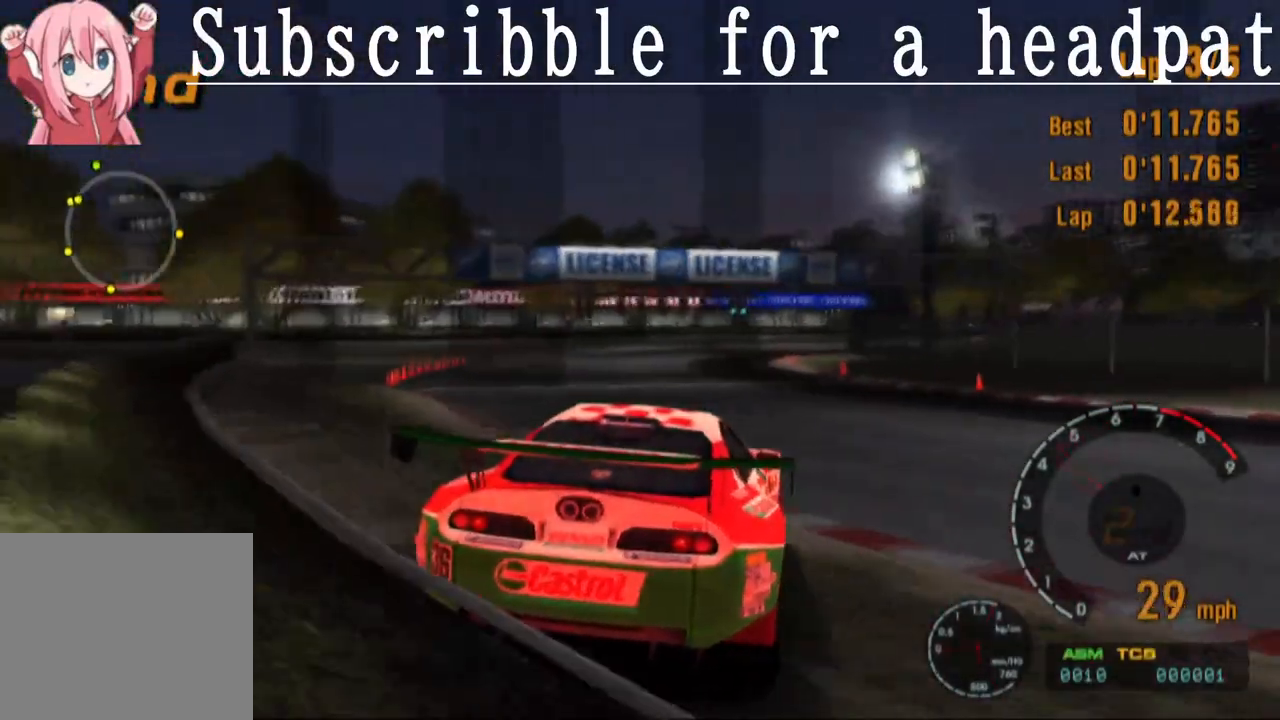
{"buttons": ["CROSS"], "left_stick": "center", "right_stick": "center", "events": [[250, "left_stick", "center"]]}
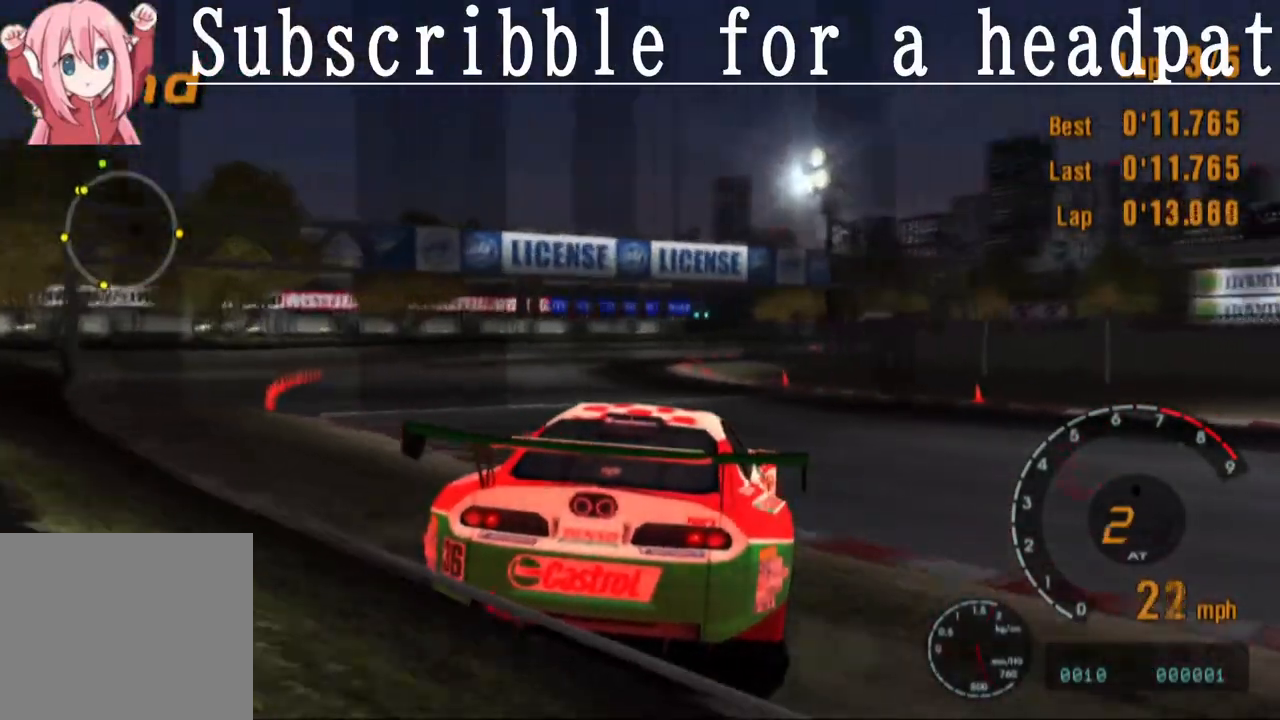
{"buttons": ["CROSS"], "left_stick": "left", "right_stick": "center", "events": [[183, "left_stick", "left"]]}
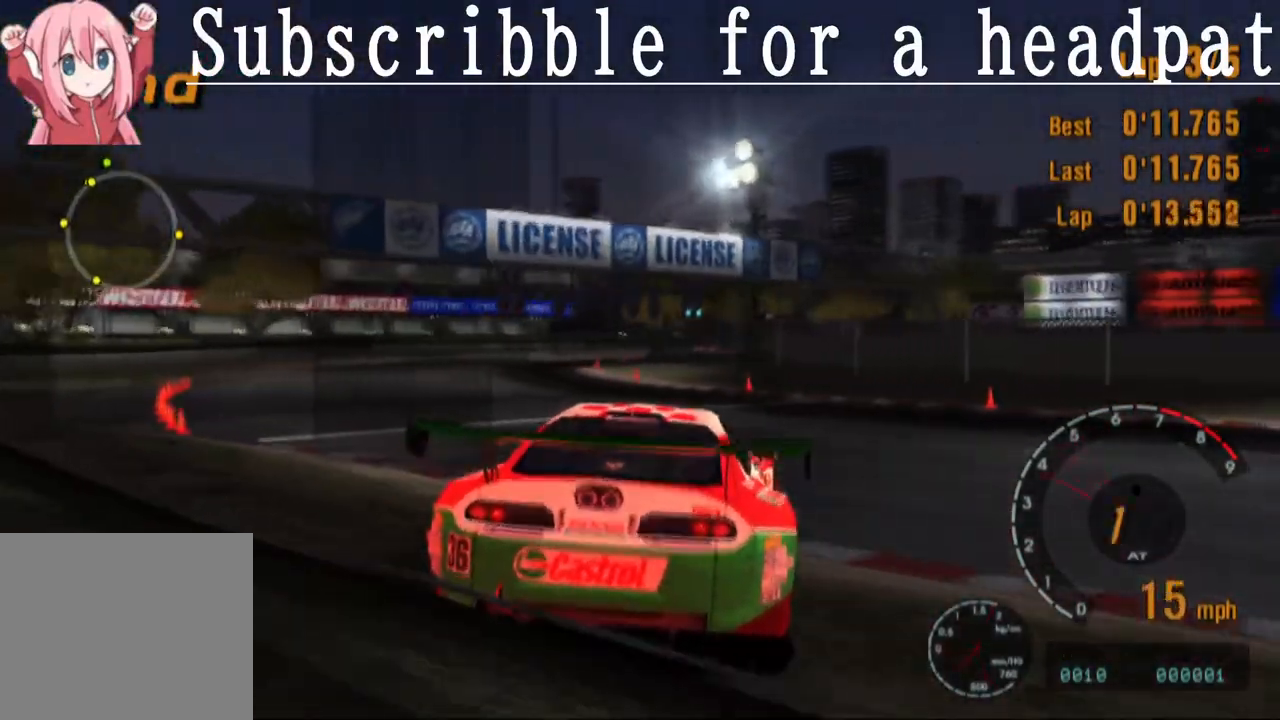
{"buttons": ["CROSS"], "left_stick": "left", "right_stick": "center", "events": []}
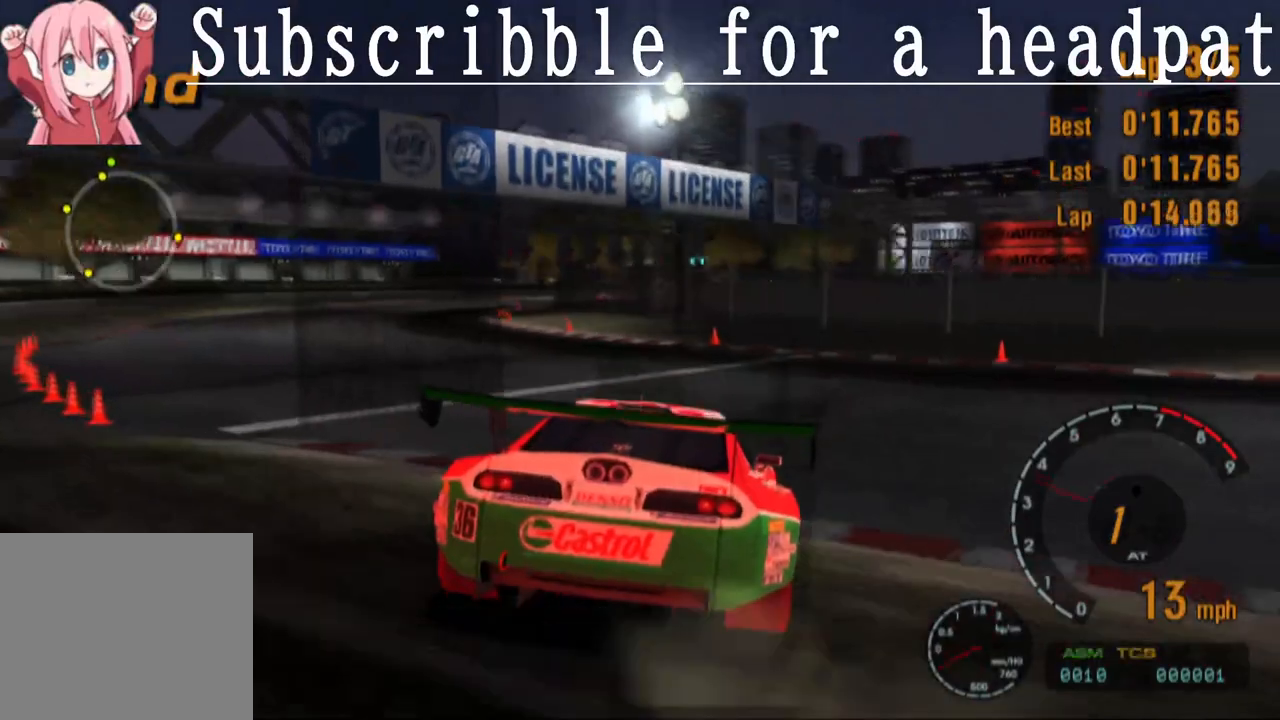
{"buttons": ["CROSS"], "left_stick": "left", "right_stick": "center", "events": []}
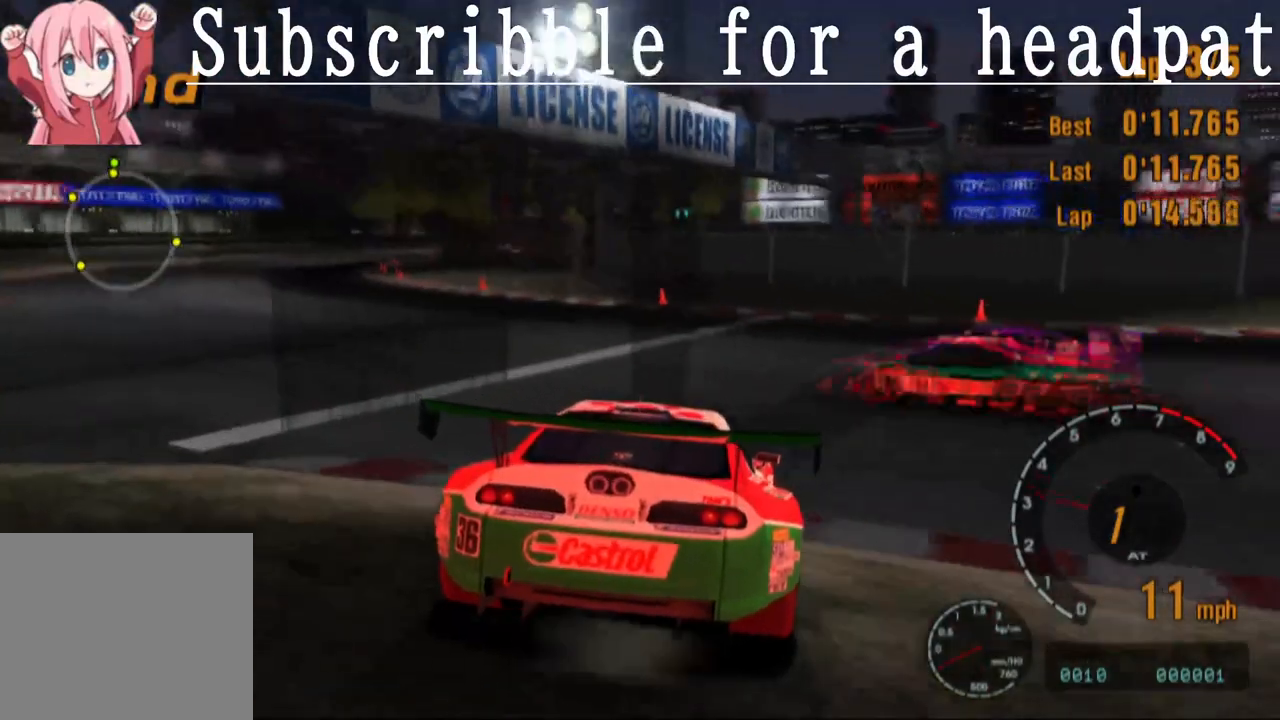
{"buttons": ["CROSS"], "left_stick": "left", "right_stick": "center", "events": []}
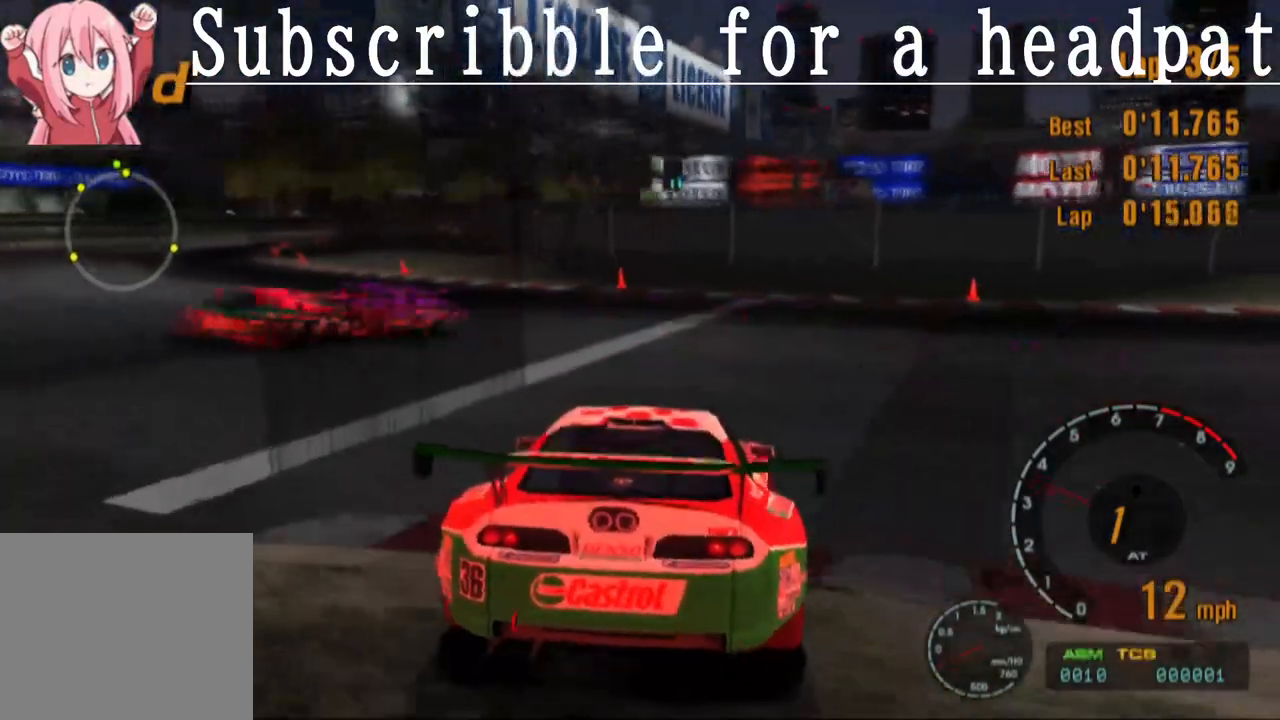
{"buttons": ["CROSS"], "left_stick": "left", "right_stick": "center", "events": []}
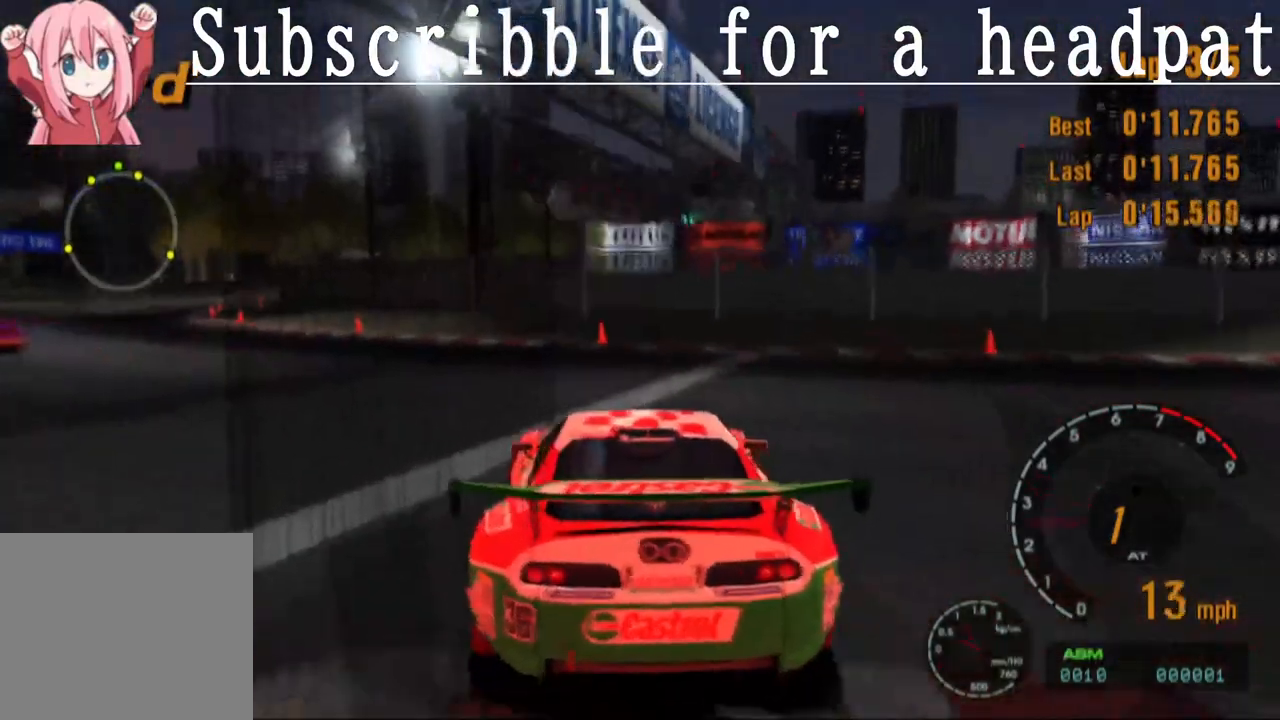
{"buttons": ["CROSS"], "left_stick": "center", "right_stick": "center", "events": [[467, "left_stick", "center"]]}
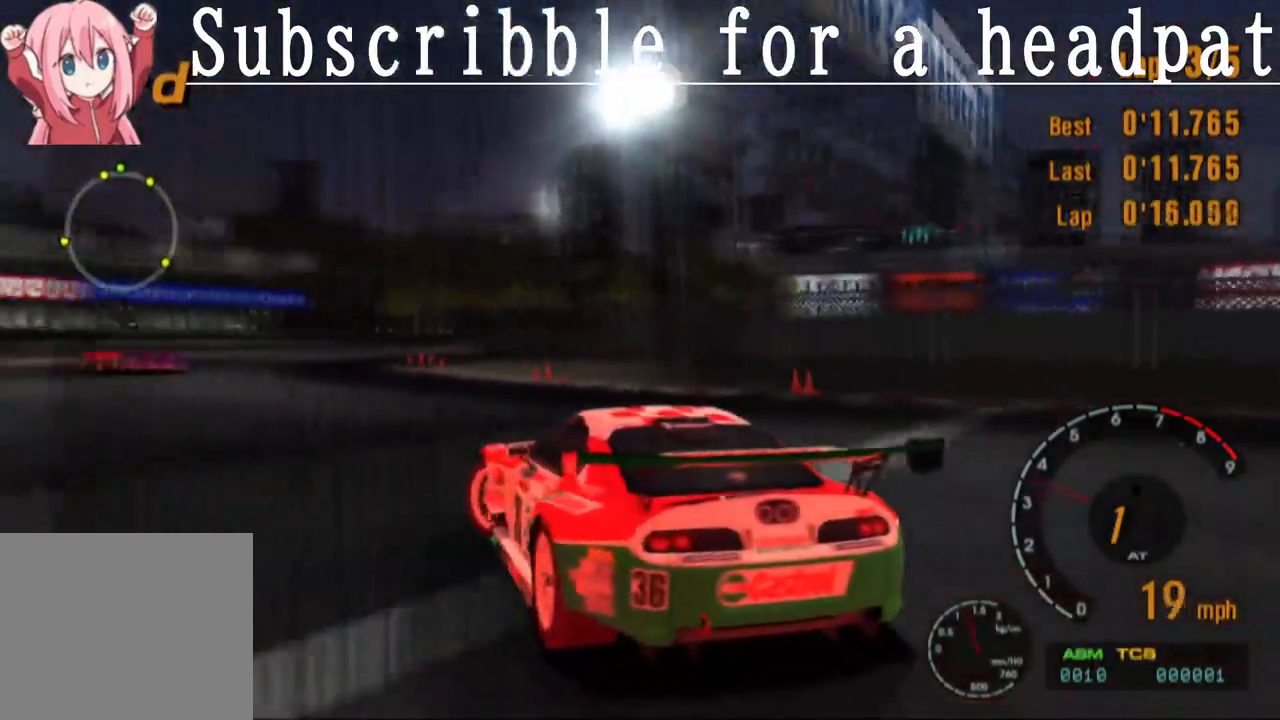
{"buttons": ["CROSS"], "left_stick": "right", "right_stick": "center", "events": [[417, "left_stick", "right"]]}
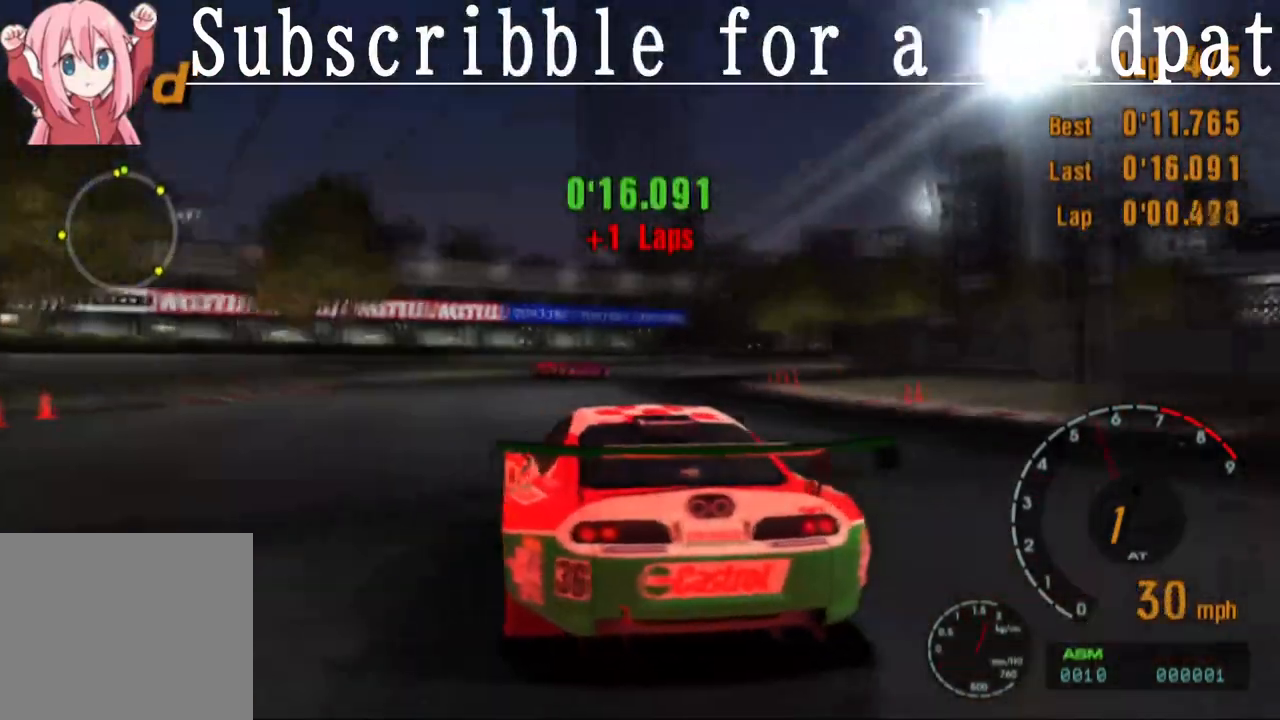
{"buttons": ["CROSS"], "left_stick": "center", "right_stick": "center", "events": [[133, "left_stick", "center"]]}
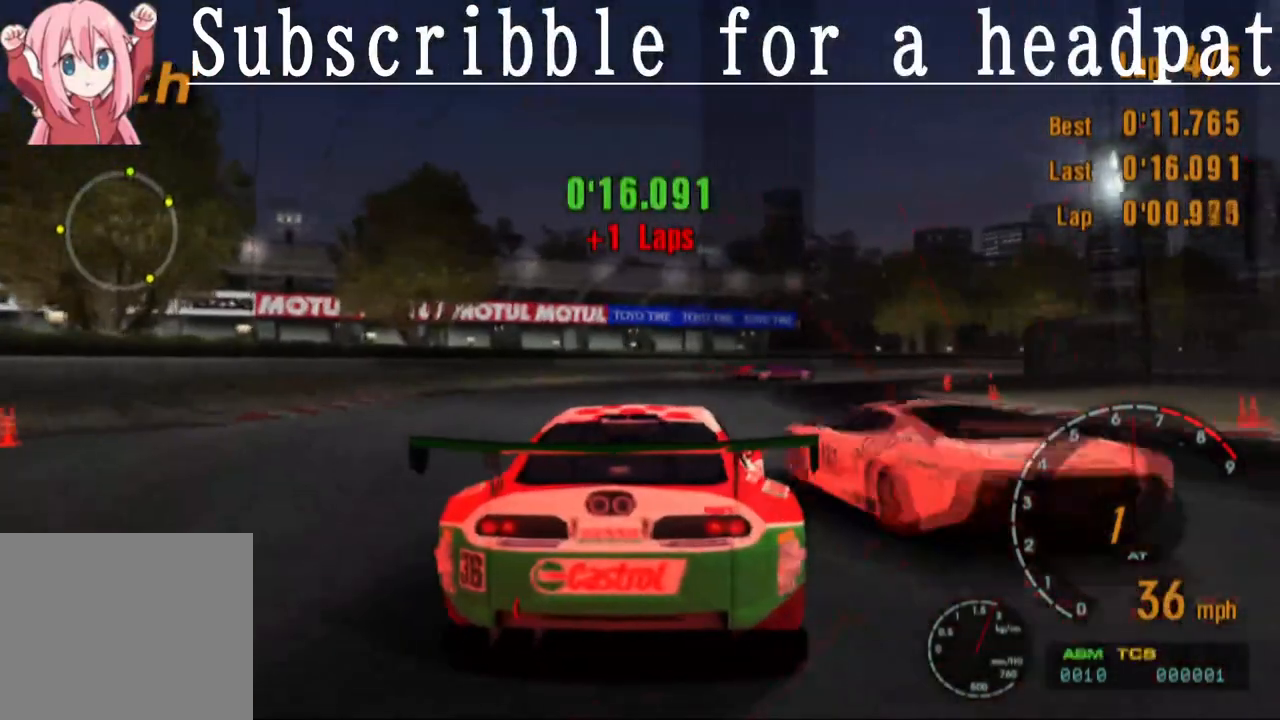
{"buttons": ["CROSS"], "left_stick": "center", "right_stick": "center", "events": []}
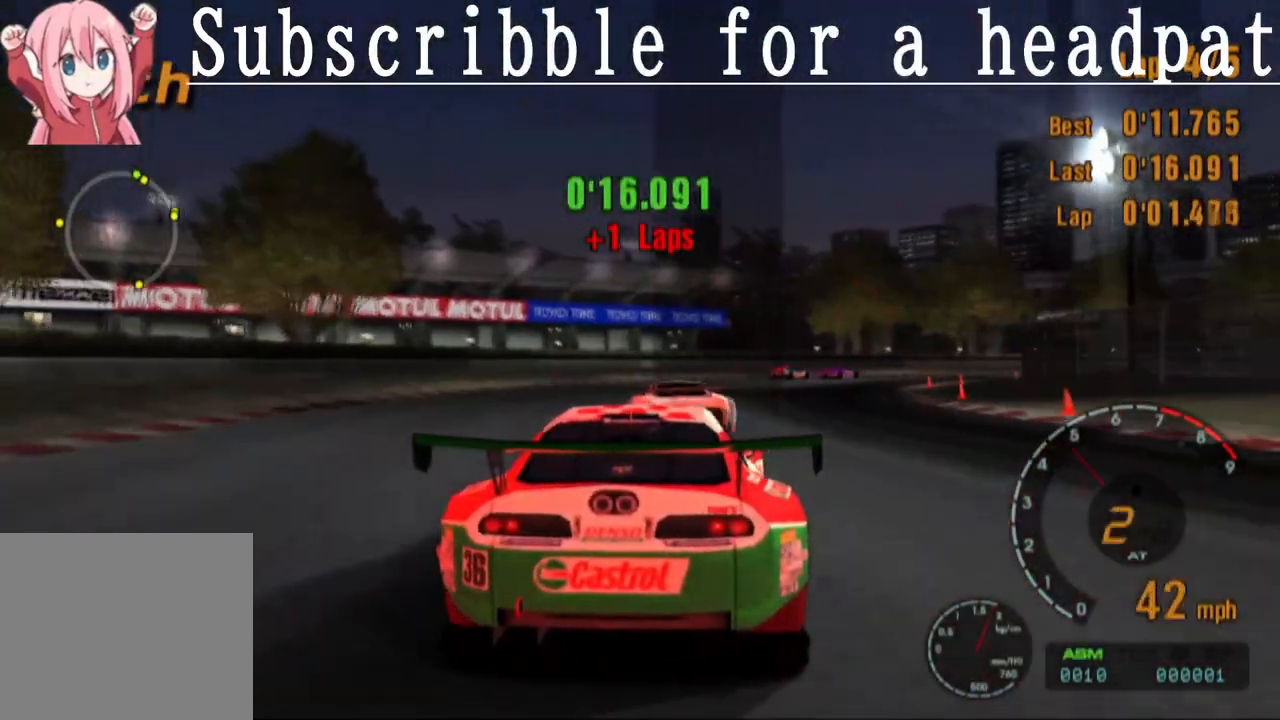
{"buttons": ["CROSS"], "left_stick": "center", "right_stick": "center", "events": [[100, "left_stick", "right"], [350, "left_stick", "center"]]}
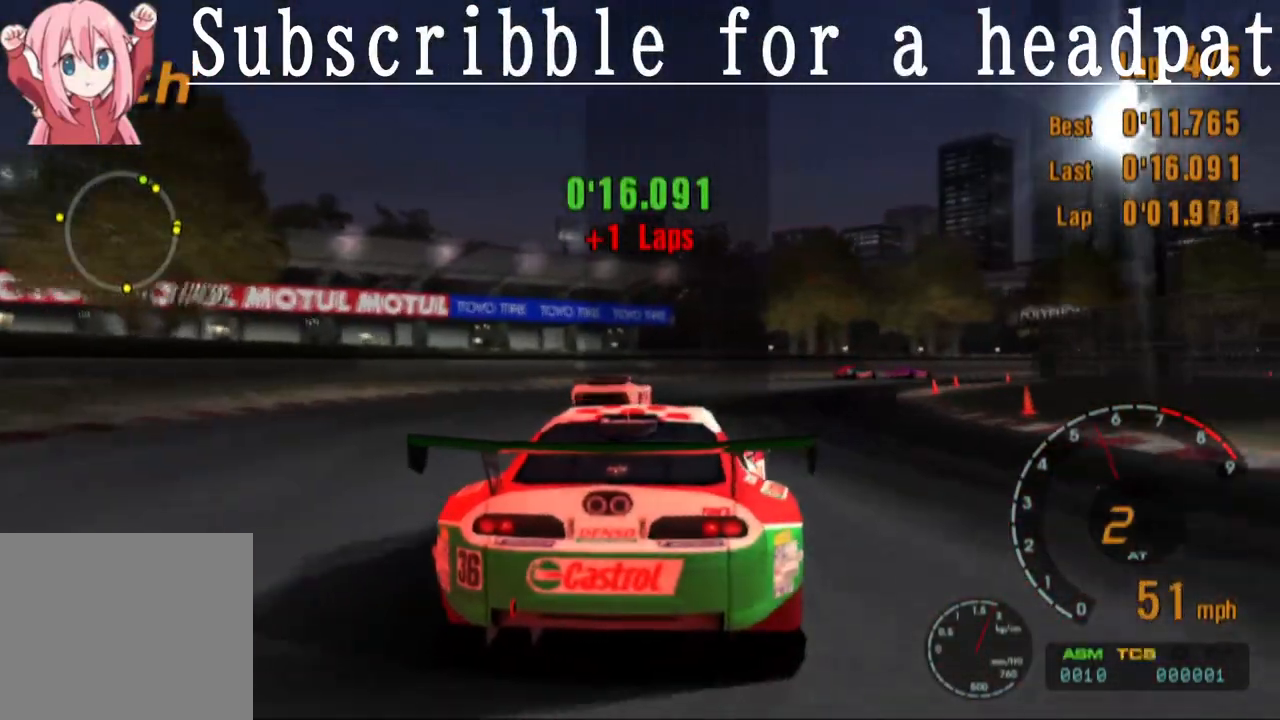
{"buttons": ["CROSS"], "left_stick": "center", "right_stick": "center", "events": [[100, "left_stick", "right"], [350, "left_stick", "center"]]}
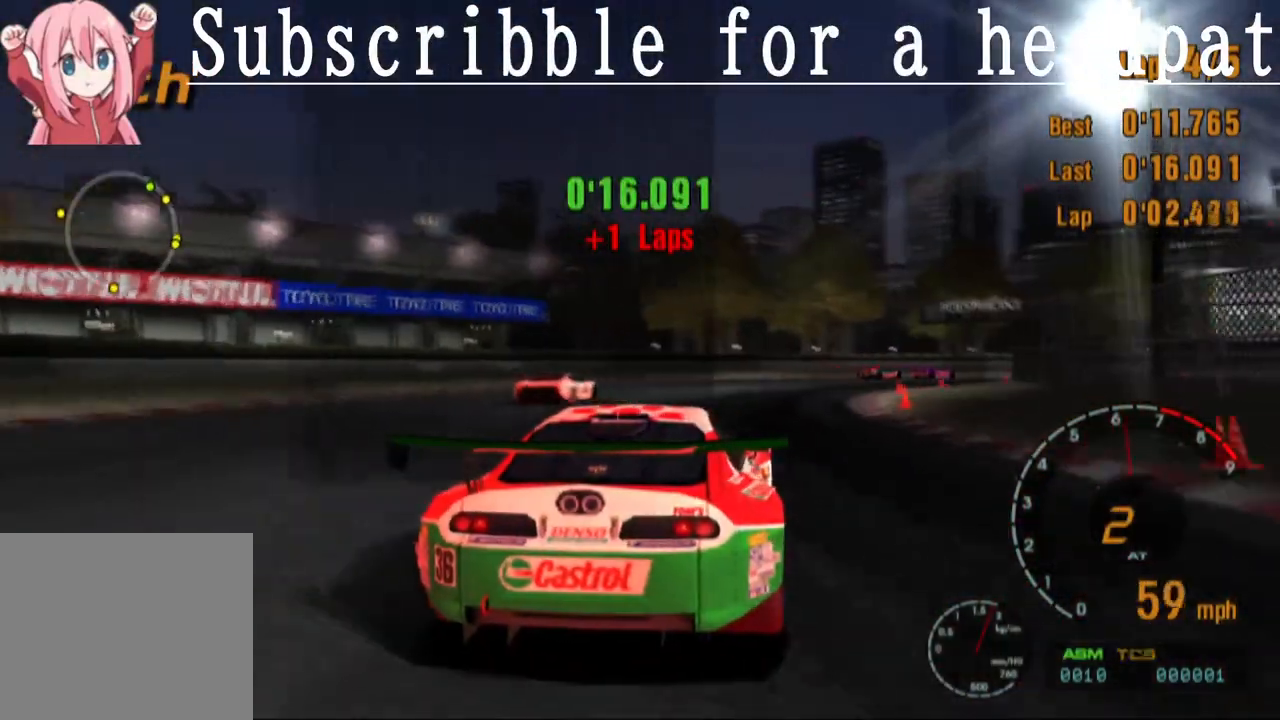
{"buttons": ["CROSS"], "left_stick": "center", "right_stick": "center", "events": []}